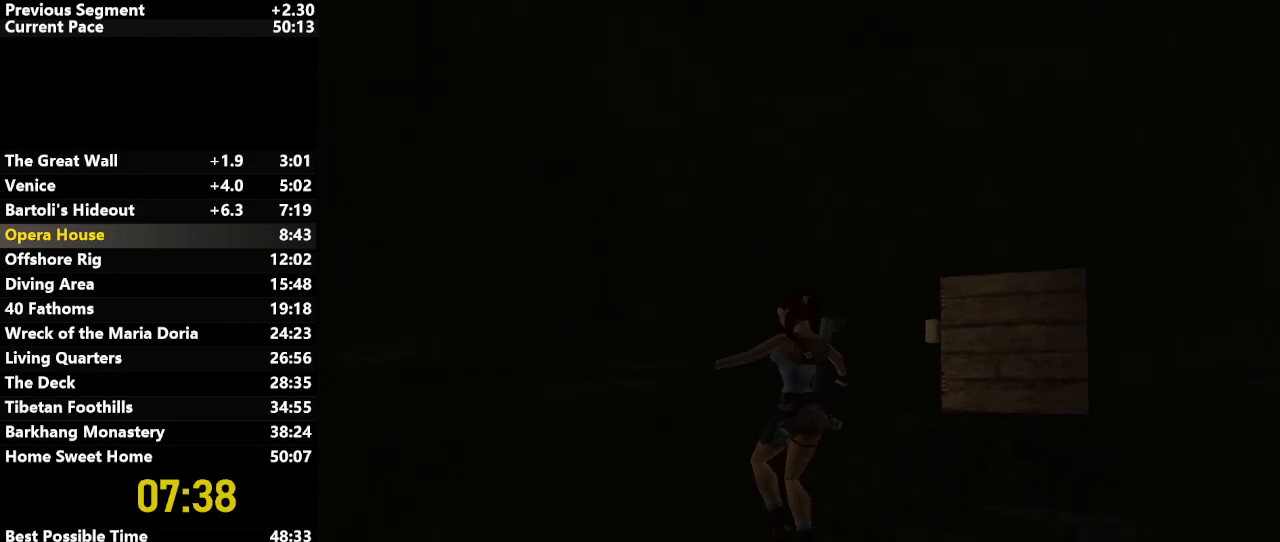
Gameplay with keyboard; each line is a JSON object with the keys held at the frame after it. "events" lists presses ("down") and releases ("up") of "action", "down", "draw", "escape", "f5", "f6", "flare", "jump", "l_med", "left", "look", "lstep", "right", "roll", "rstep", "s_med", "up" and "walk" between this image and that frame as [ms after this image, input, new state], when the widget could be followed in between. No other keys are recorded. Mouse input is not recorded. Key names are as the overlay labels them; some are game actions (e.g. jump) rather than physical keys.
{"keys": ["up"], "events": [[83, "up", "down"]]}
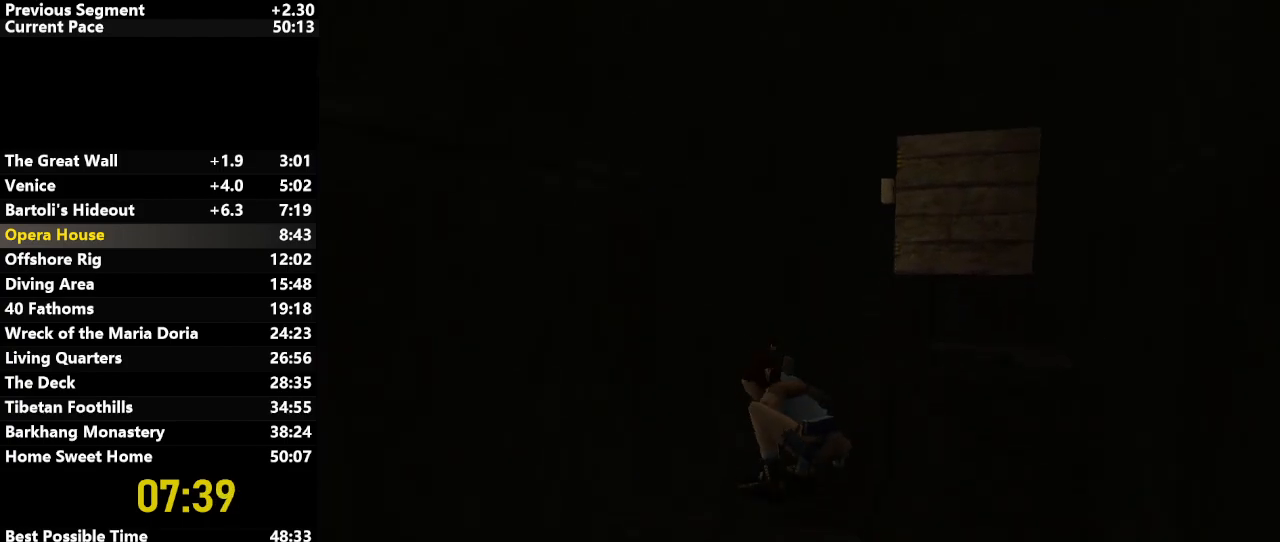
{"keys": ["up"], "events": []}
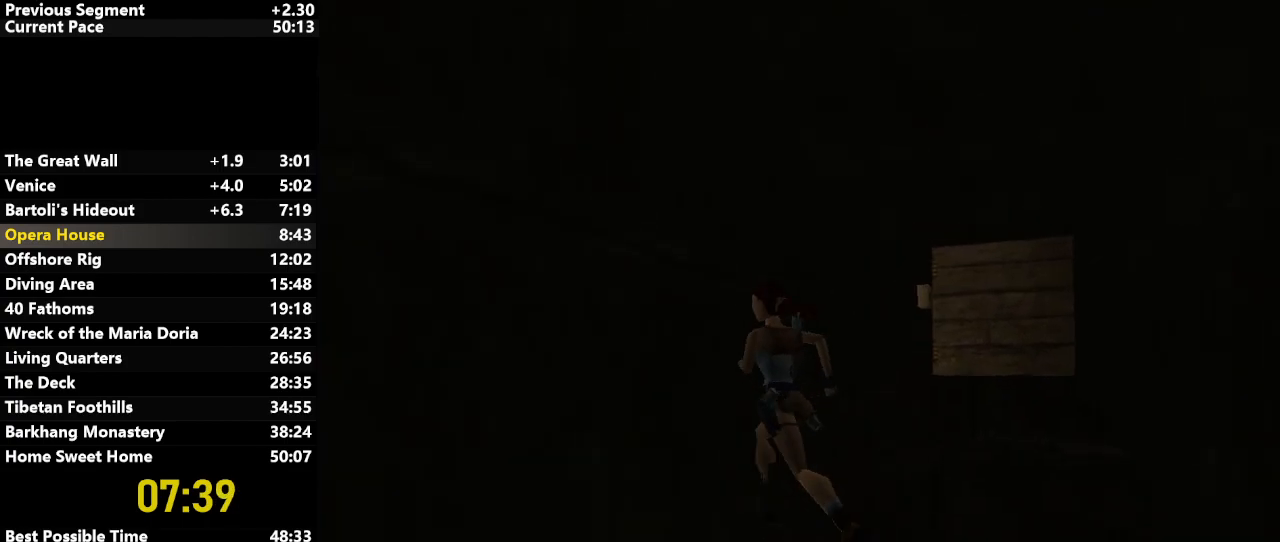
{"keys": [], "events": [[400, "up", "up"]]}
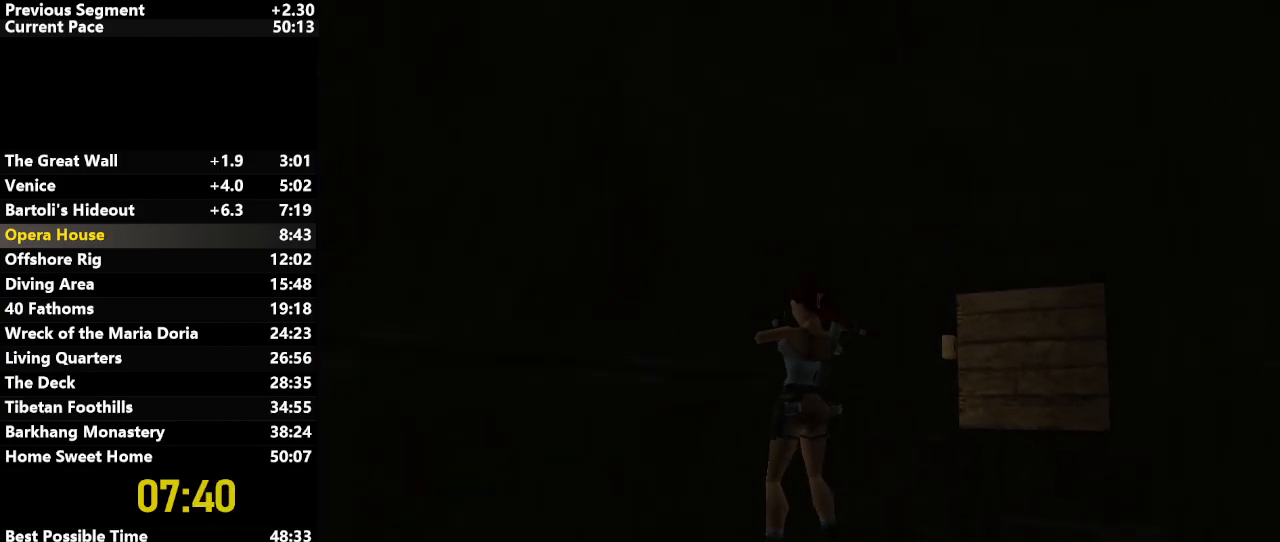
{"keys": ["right", "up"], "events": [[133, "up", "down"], [167, "right", "down"]]}
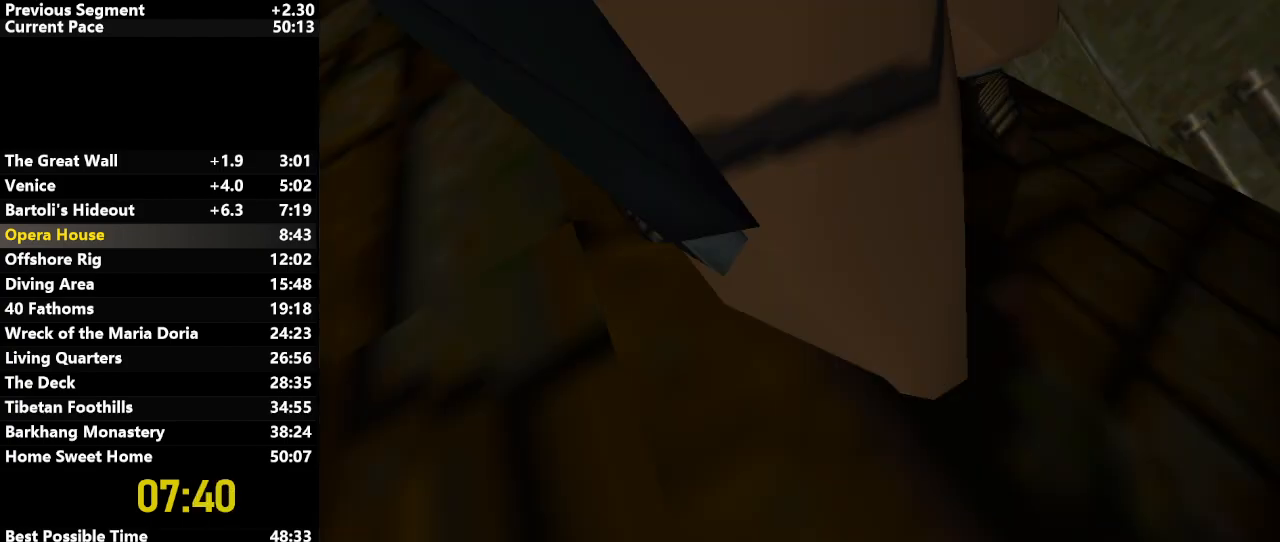
{"keys": ["jump", "right", "up"], "events": [[100, "jump", "down"]]}
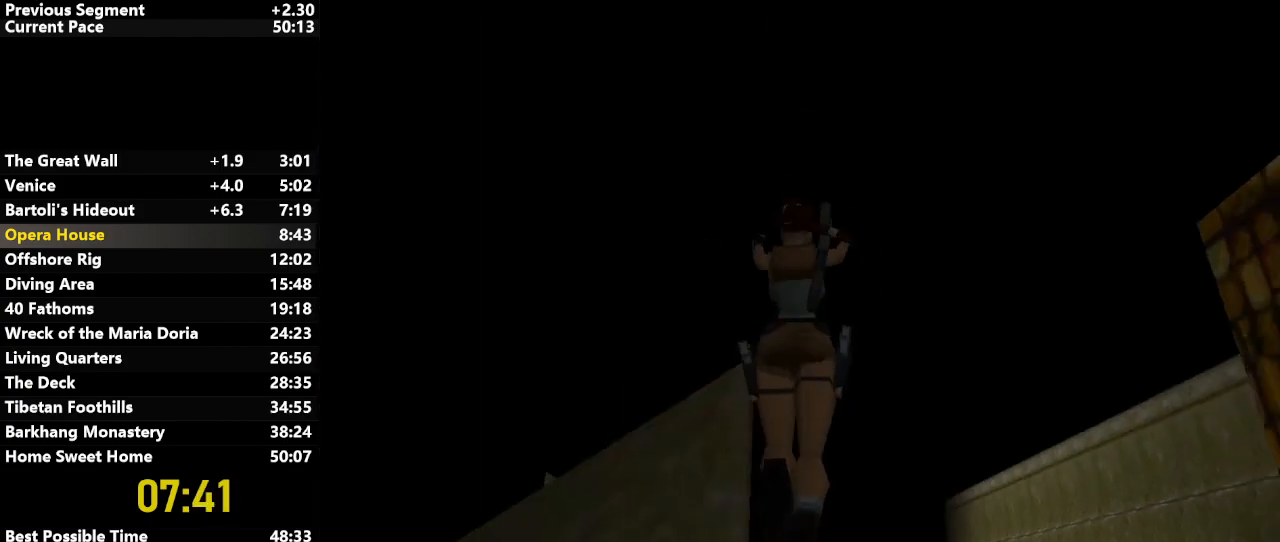
{"keys": ["jump", "right", "up"], "events": []}
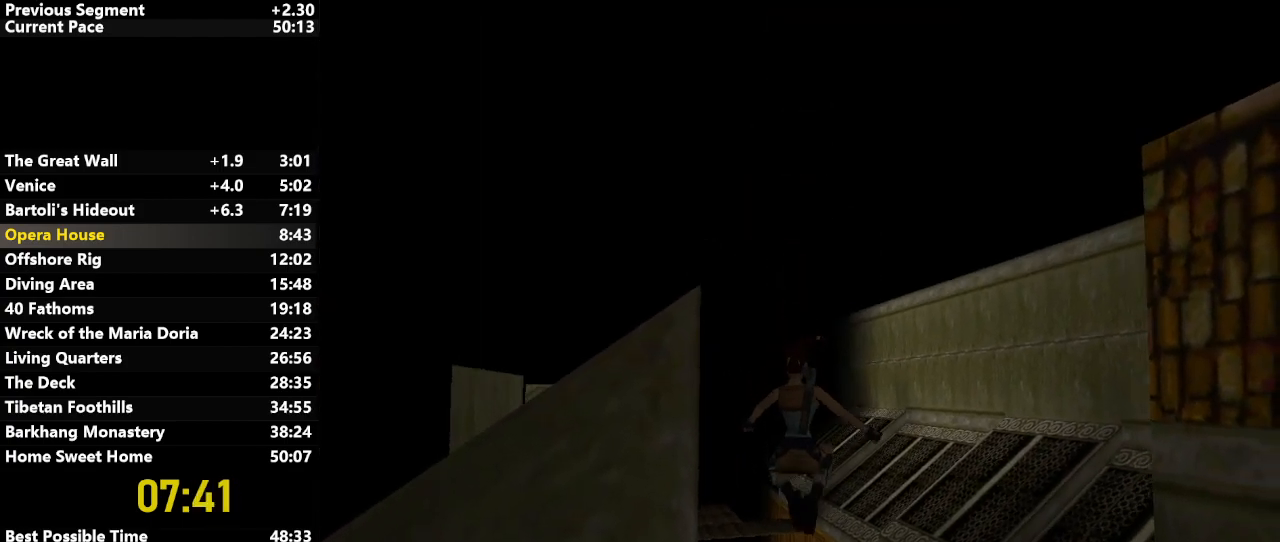
{"keys": ["jump", "left", "up"], "events": [[33, "left", "down"], [83, "right", "up"]]}
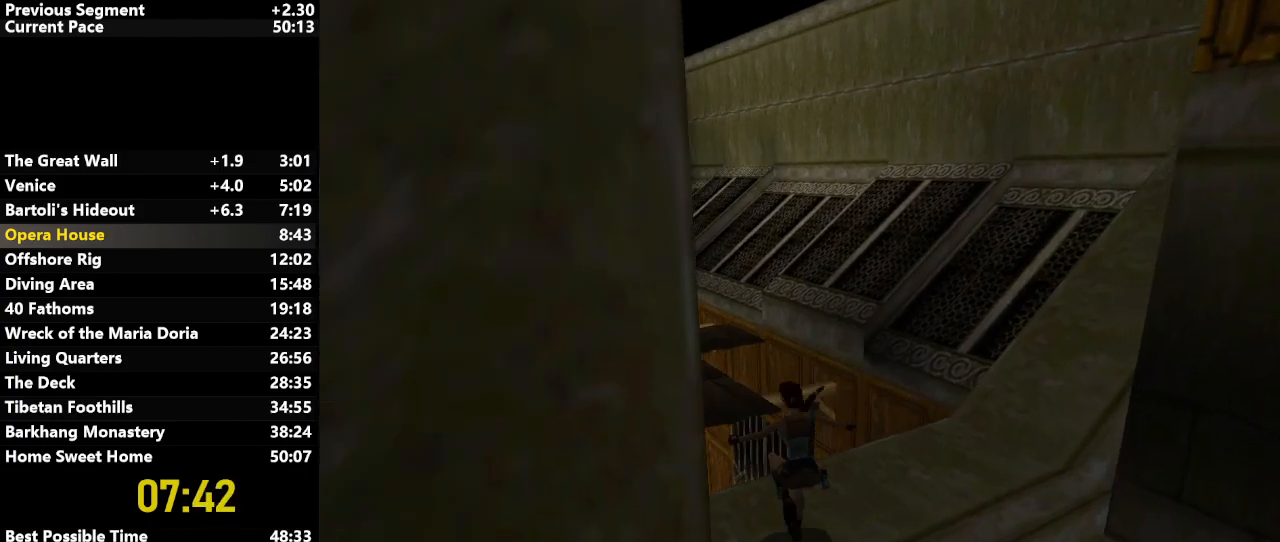
{"keys": ["jump", "left", "up"], "events": []}
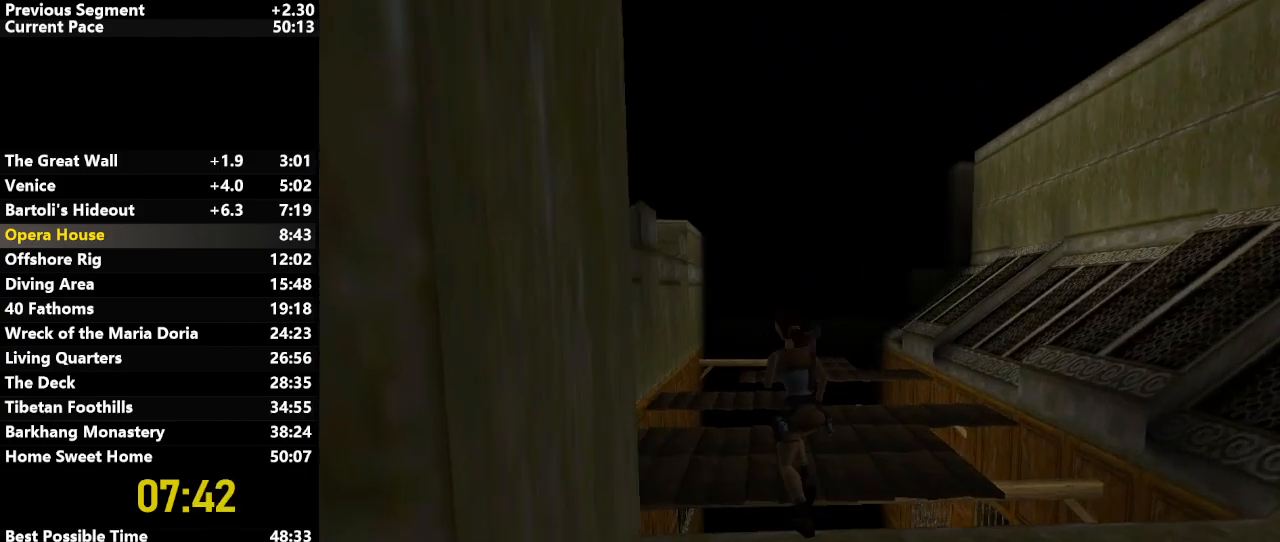
{"keys": ["jump", "left", "up"], "events": []}
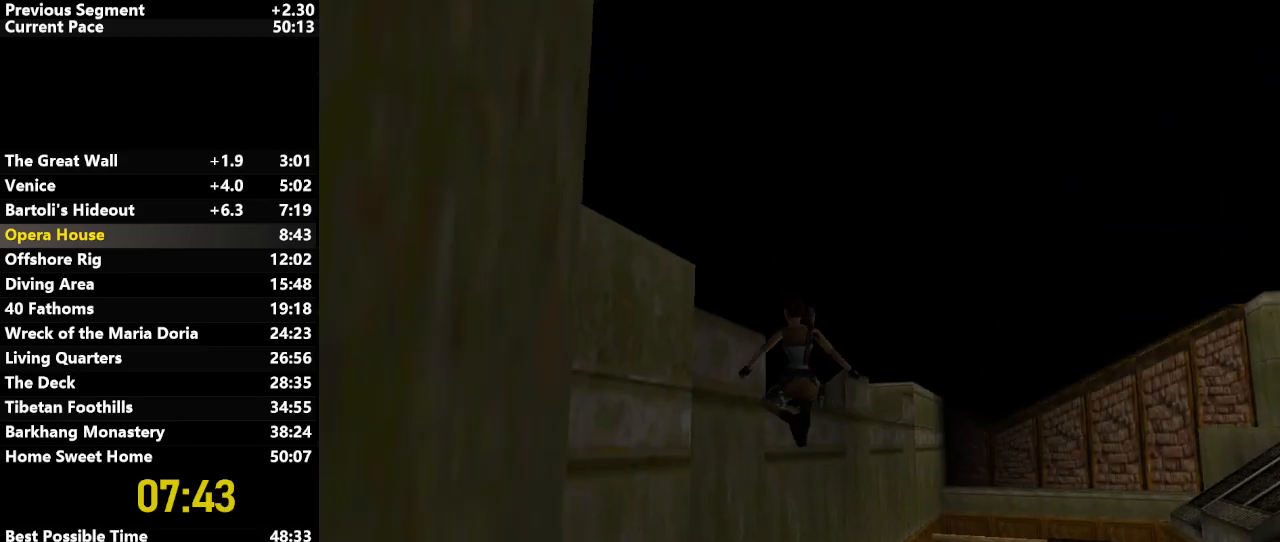
{"keys": ["jump", "right", "up"], "events": [[283, "left", "up"], [283, "right", "down"]]}
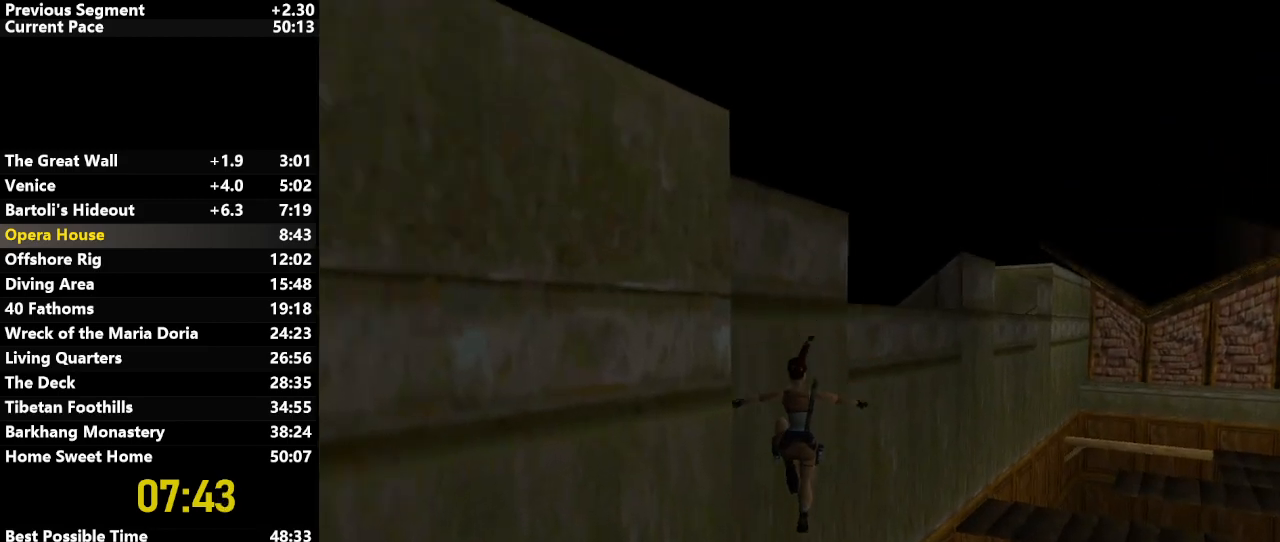
{"keys": ["jump", "right", "up"], "events": []}
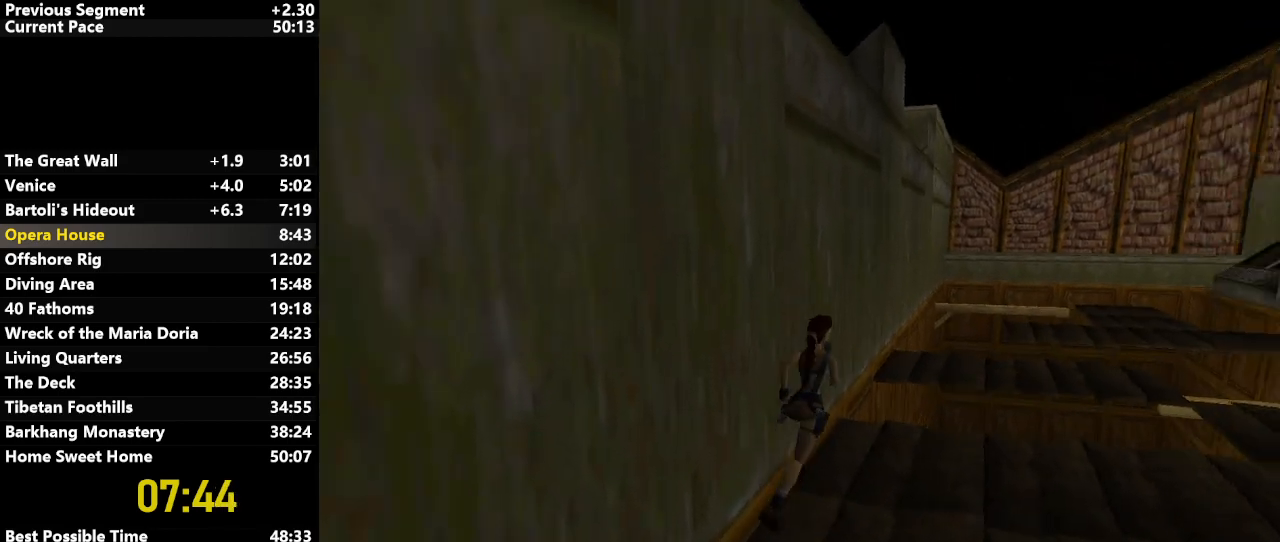
{"keys": ["jump", "right", "up"], "events": []}
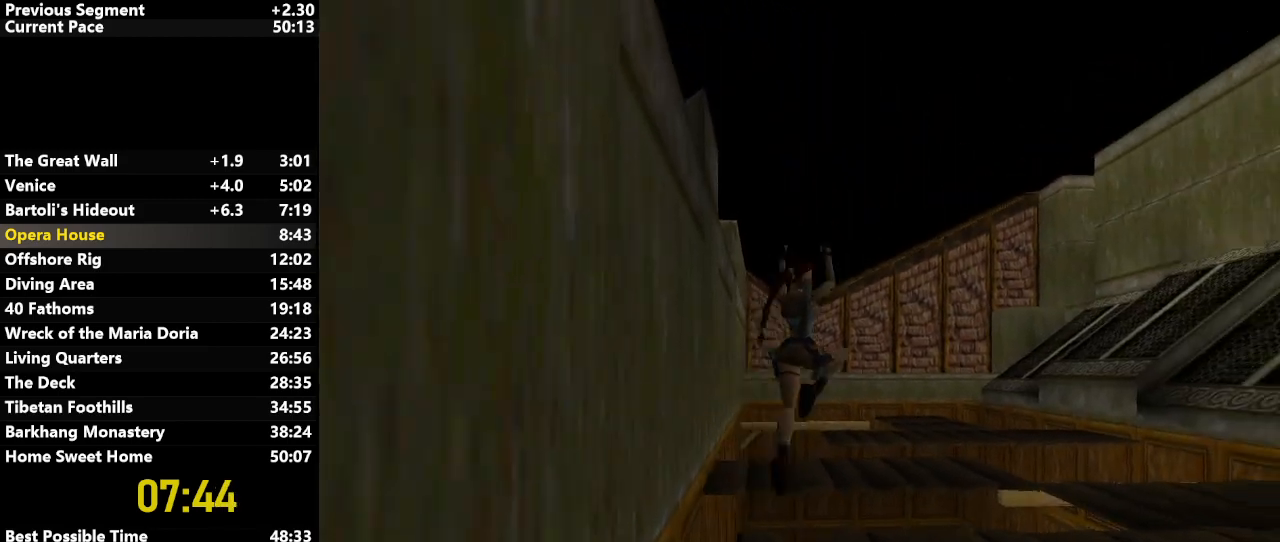
{"keys": ["jump", "left", "up"], "events": [[133, "right", "up"], [183, "left", "down"], [317, "left", "up"], [417, "left", "down"]]}
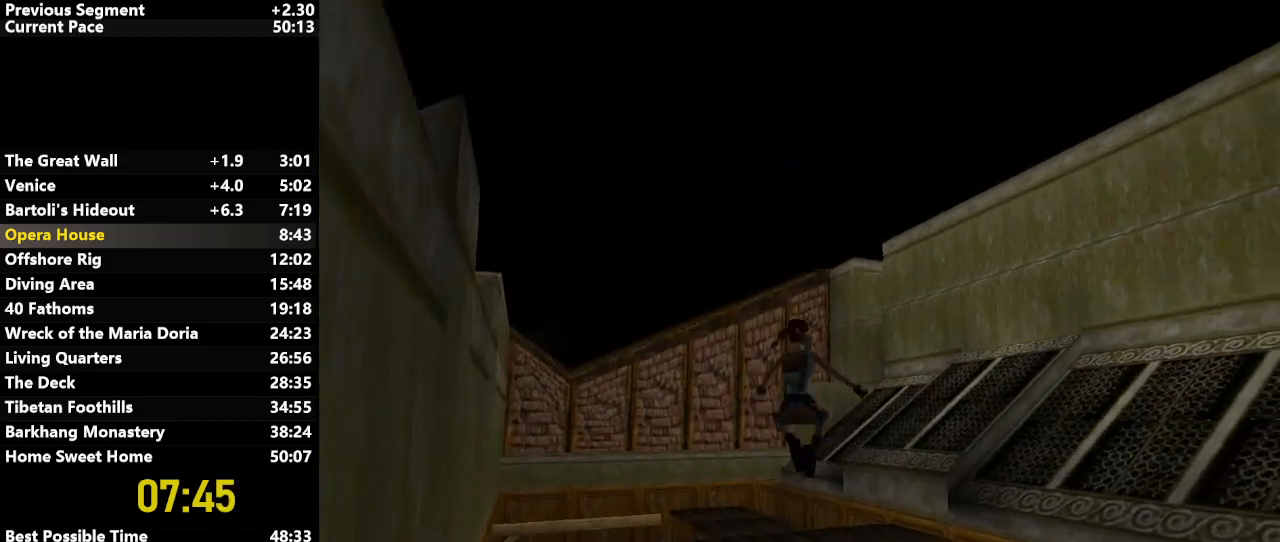
{"keys": ["jump", "left", "up"], "events": []}
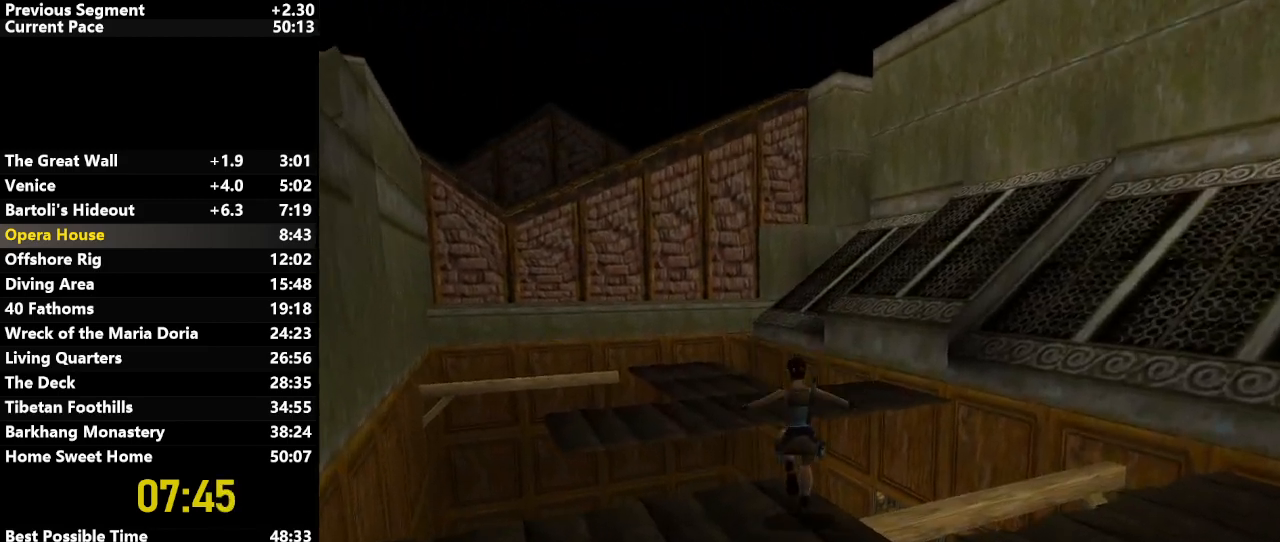
{"keys": ["jump", "left", "up"], "events": [[17, "left", "up"], [117, "left", "down"], [250, "left", "up"], [350, "left", "down"]]}
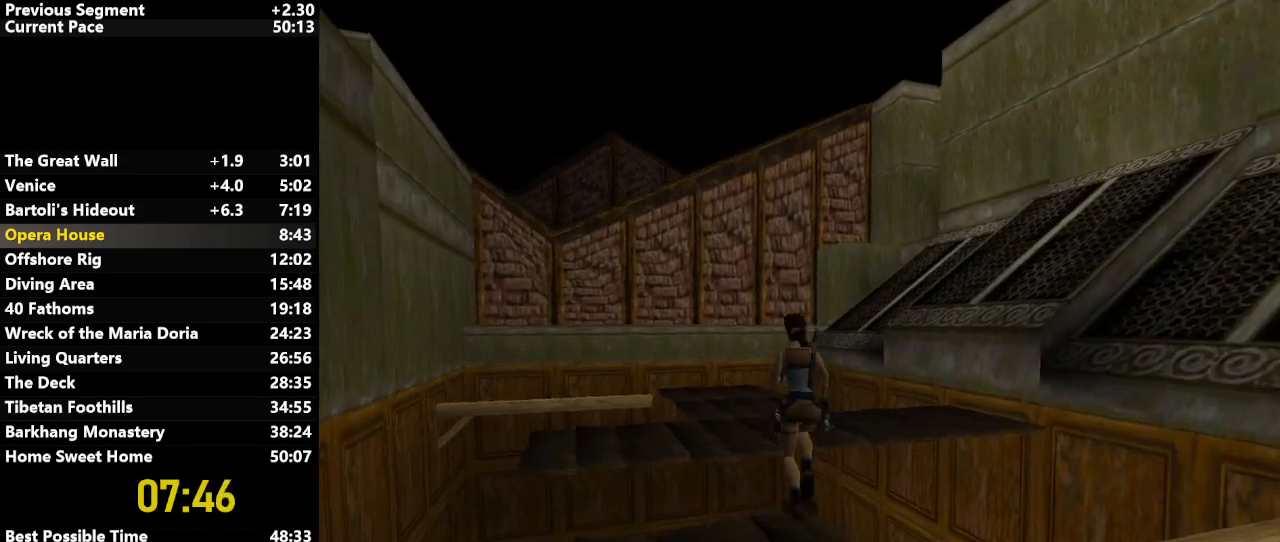
{"keys": ["up"], "events": [[167, "jump", "up"], [167, "left", "up"]]}
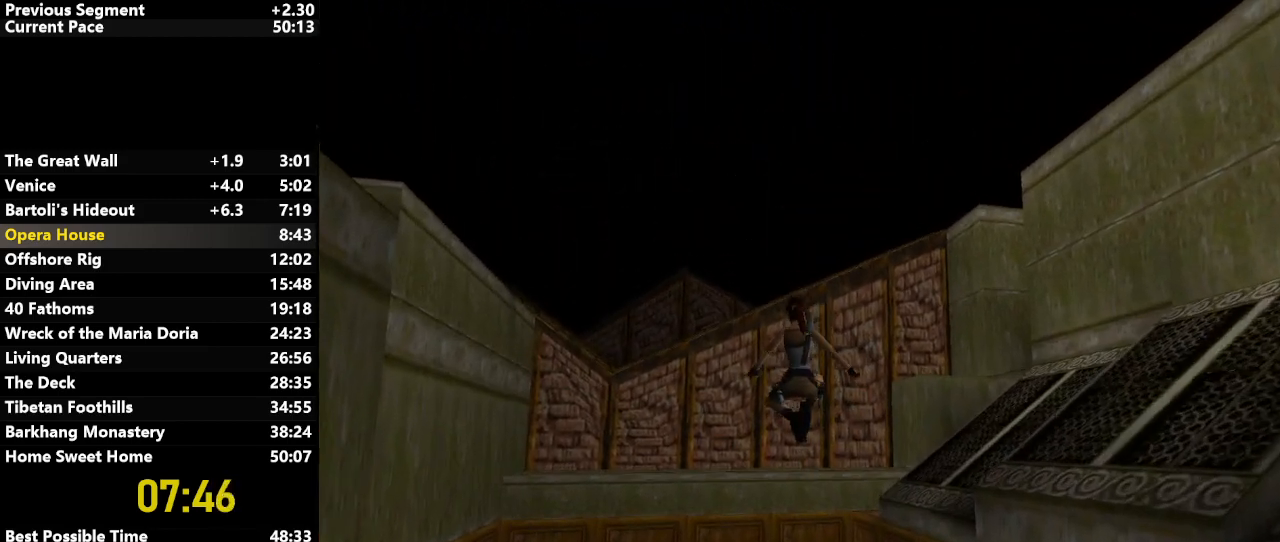
{"keys": ["up"], "events": [[283, "right", "down"], [467, "right", "up"]]}
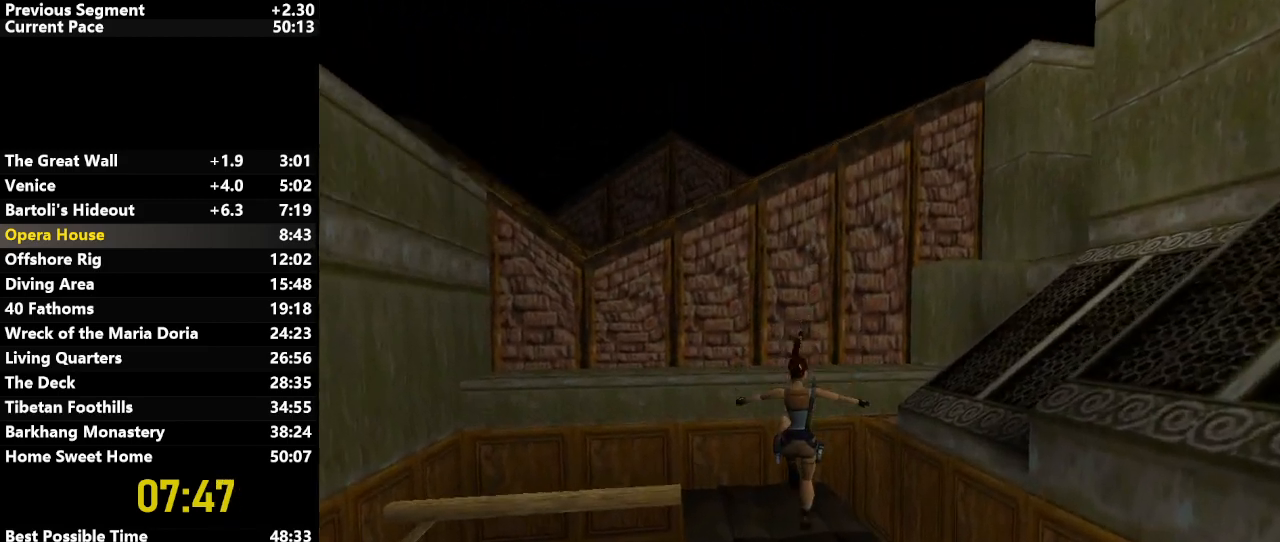
{"keys": ["up"], "events": [[117, "right", "down"], [217, "right", "up"]]}
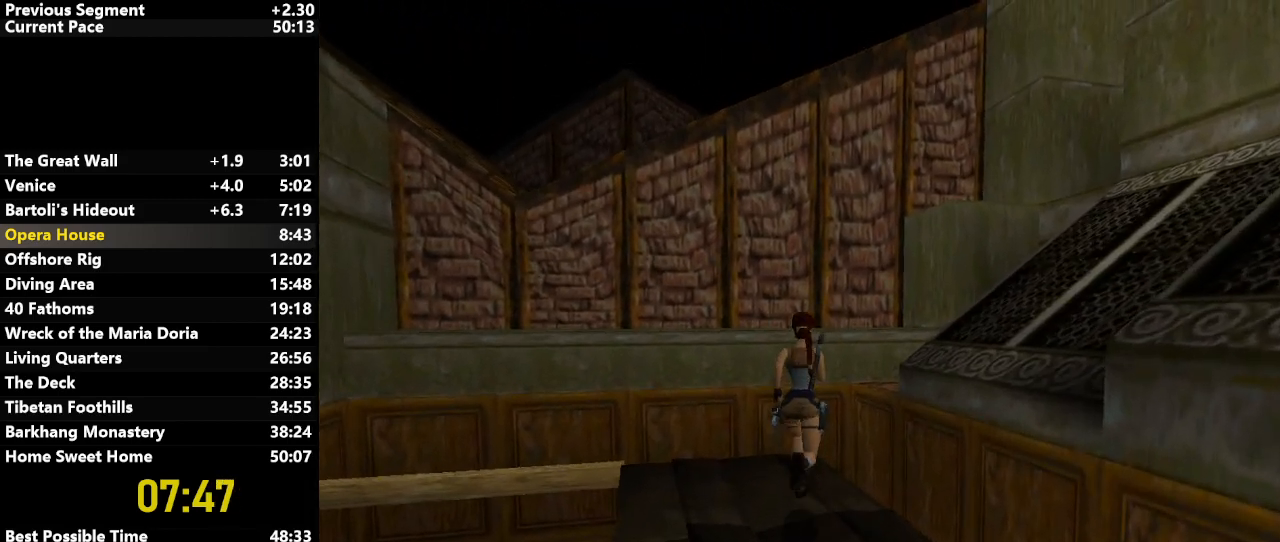
{"keys": ["jump", "up"], "events": [[33, "right", "down"], [367, "right", "up"], [467, "jump", "down"]]}
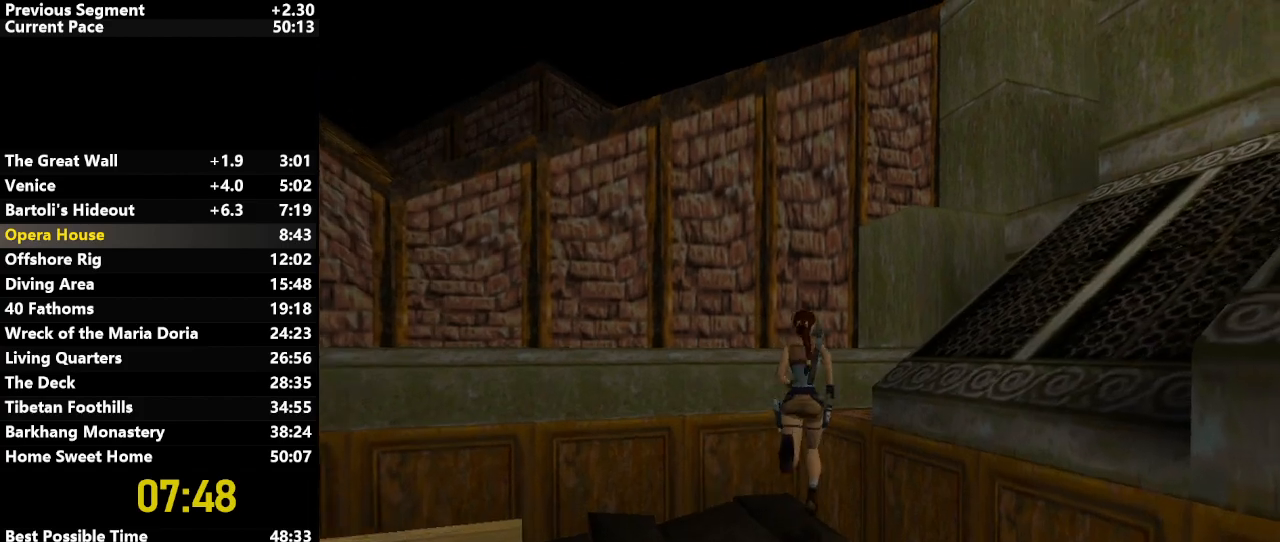
{"keys": ["right", "up"], "events": [[50, "right", "down"], [283, "jump", "up"]]}
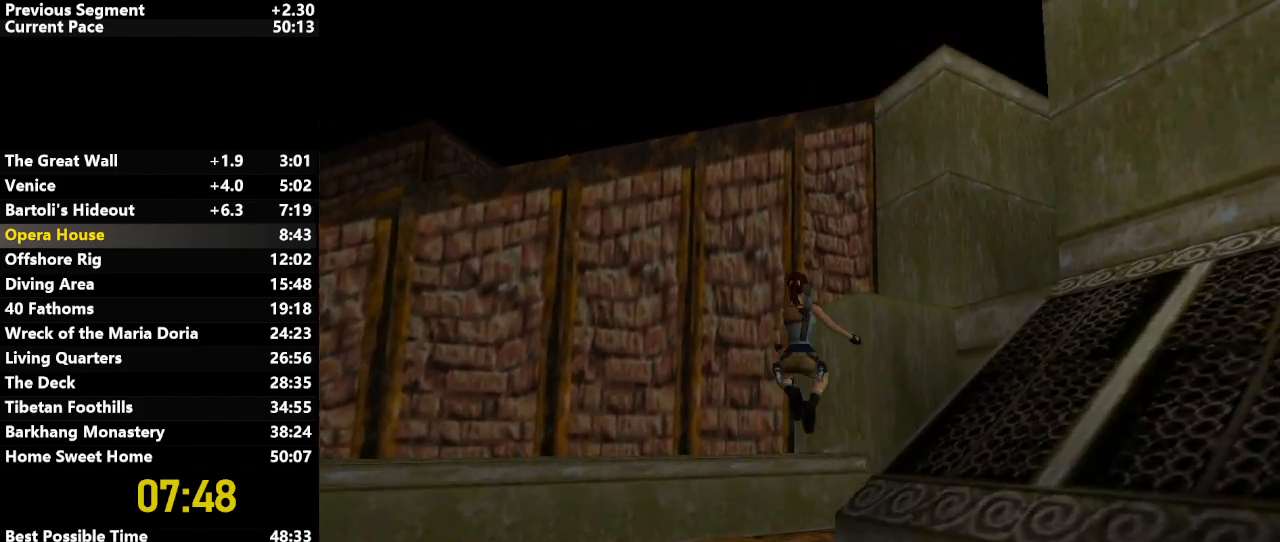
{"keys": ["right", "up"], "events": []}
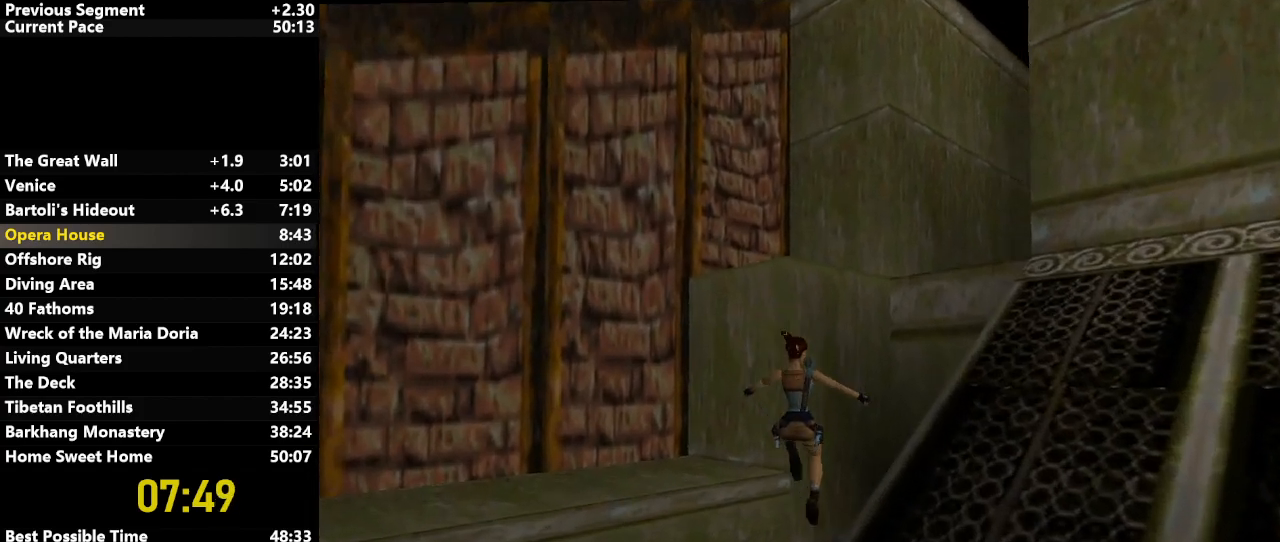
{"keys": ["right", "up"], "events": []}
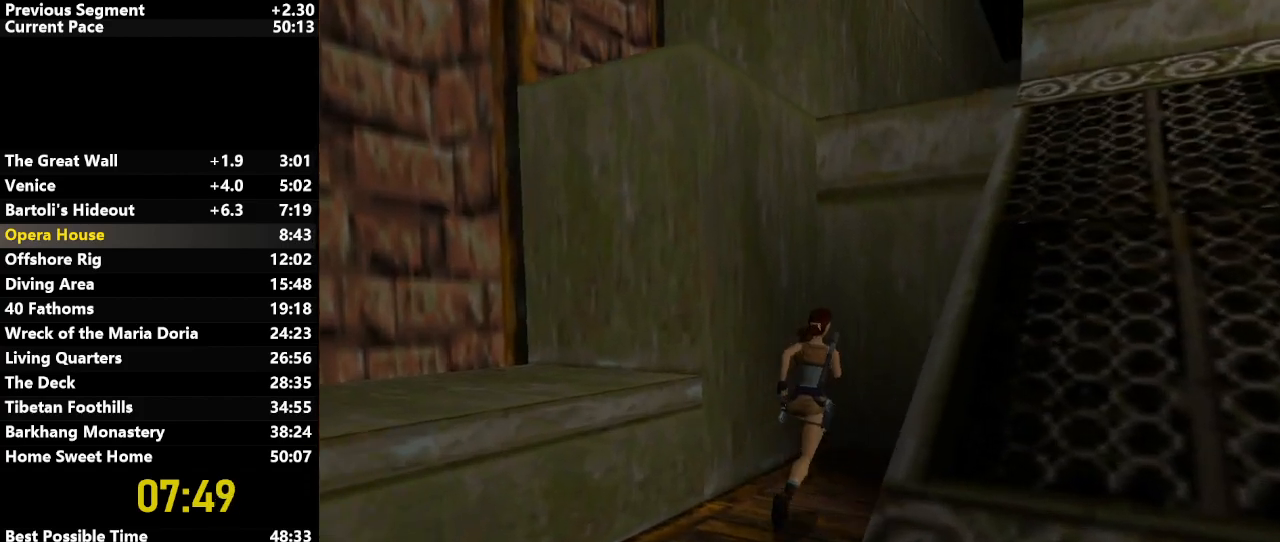
{"keys": ["action", "up"], "events": [[100, "right", "up"], [433, "action", "down"]]}
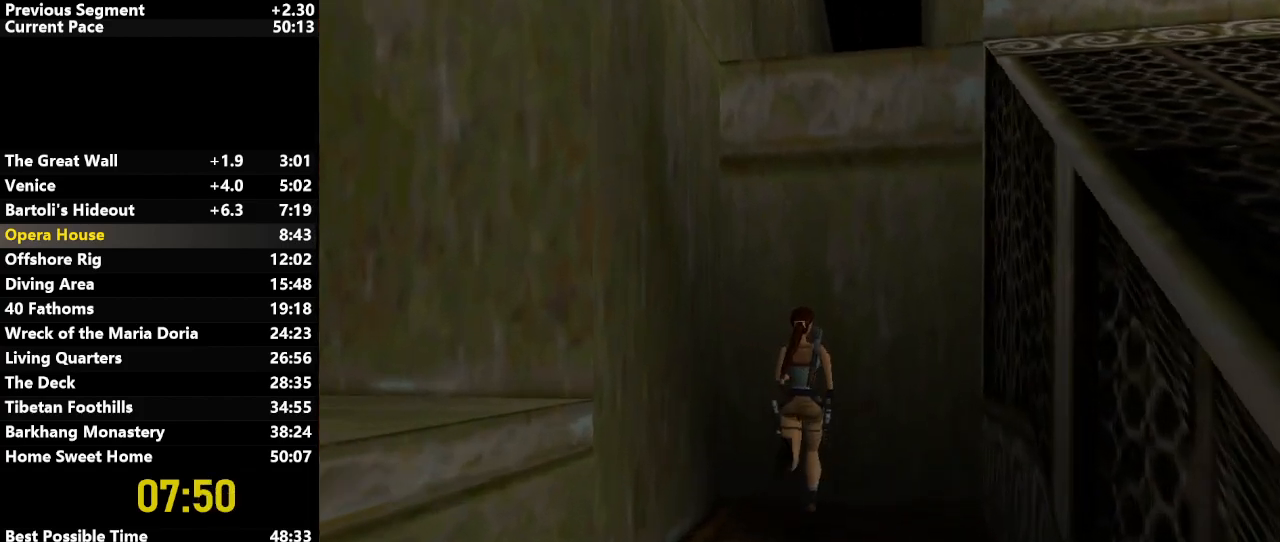
{"keys": ["action", "up"], "events": [[117, "left", "down"], [250, "left", "up"]]}
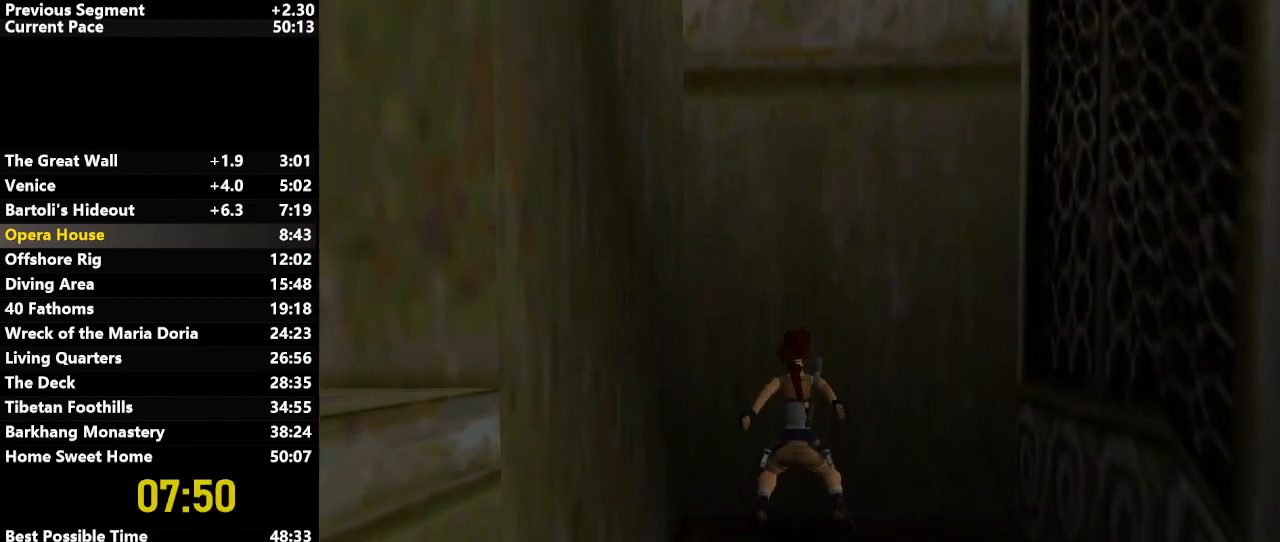
{"keys": ["action", "up"], "events": []}
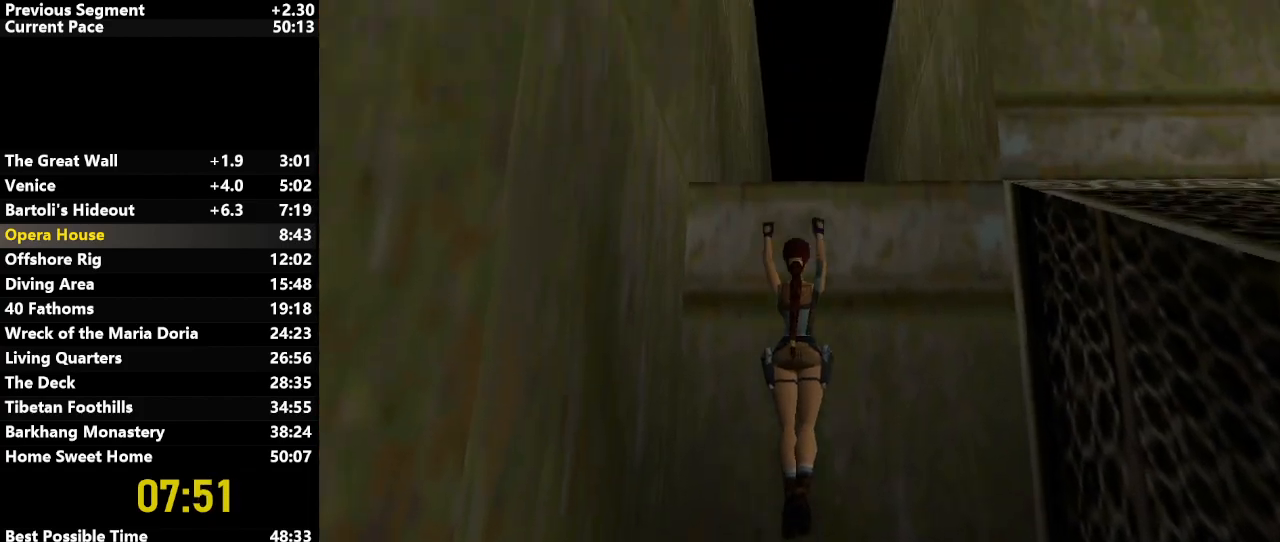
{"keys": ["action", "up"], "events": []}
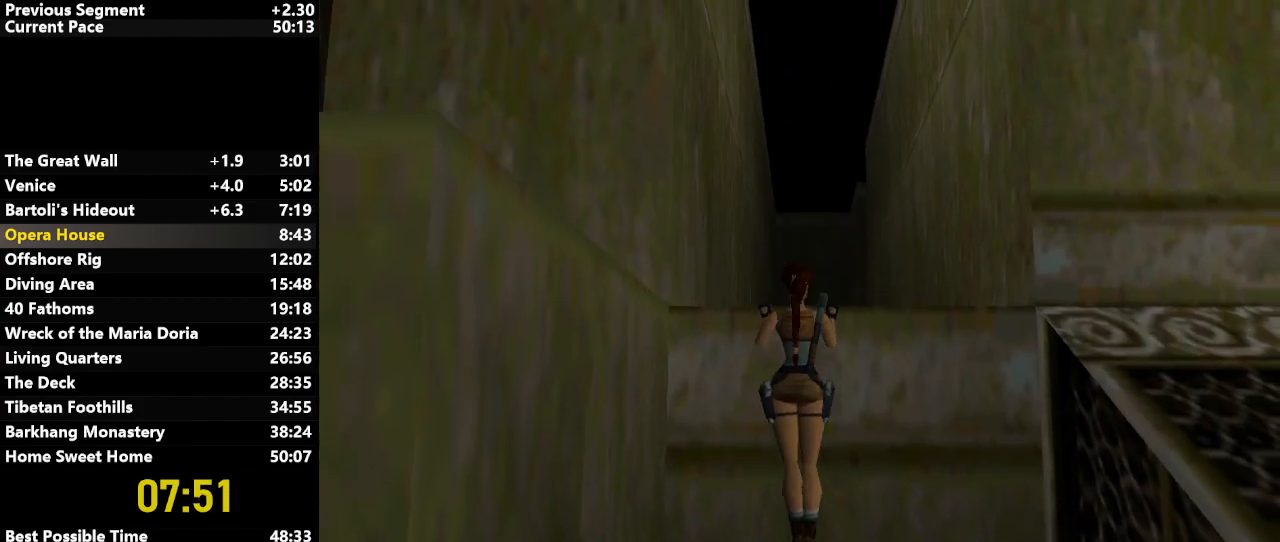
{"keys": ["up"], "events": [[167, "action", "up"]]}
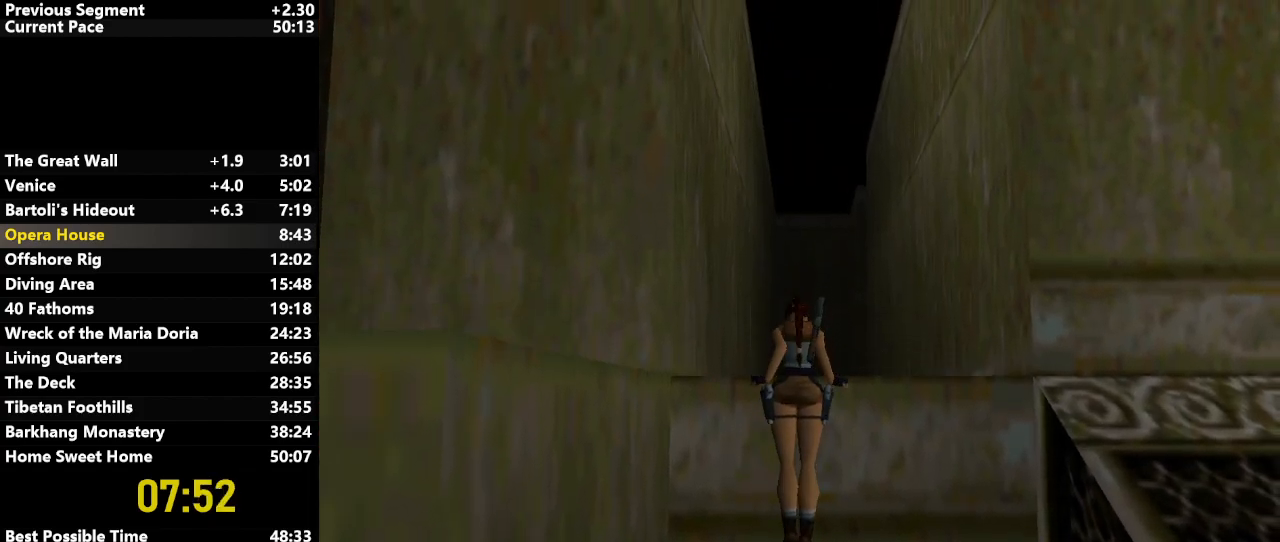
{"keys": ["up"], "events": []}
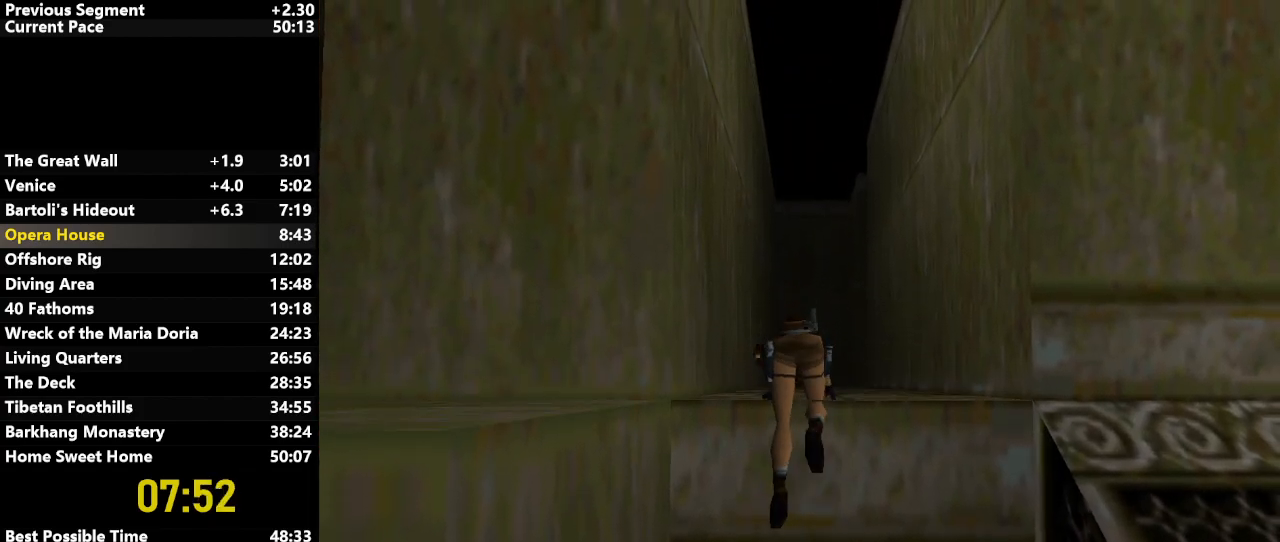
{"keys": ["up"], "events": []}